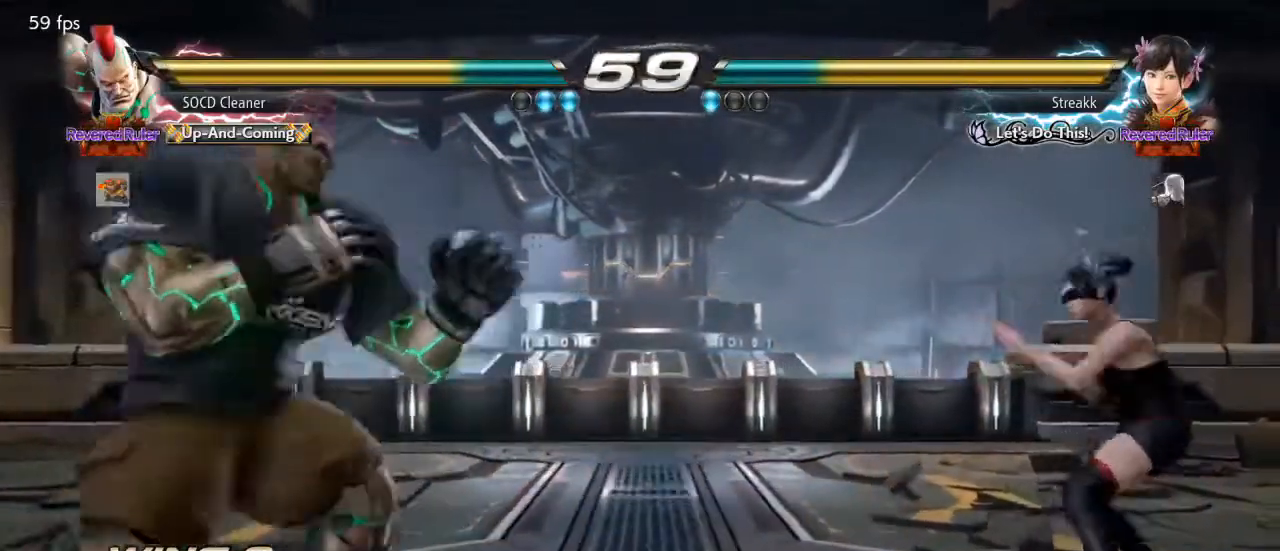
Gameplay with a controller (arcade stick); each line is a JSON object with the inputs held at the frame after it. "events" lists button and stick changes between this image and that frame as [ms after this image, input, new state], when the widget could be followed in between. Not read: L3 R3 other_buttons.
{"buttons": [], "events": [[33, "DPAD_LEFT", "down"], [233, "DPAD_LEFT", "up"], [267, "DPAD_LEFT", "down"], [333, "DPAD_LEFT", "up"], [400, "DPAD_RIGHT", "down"], [467, "DPAD_RIGHT", "up"]]}
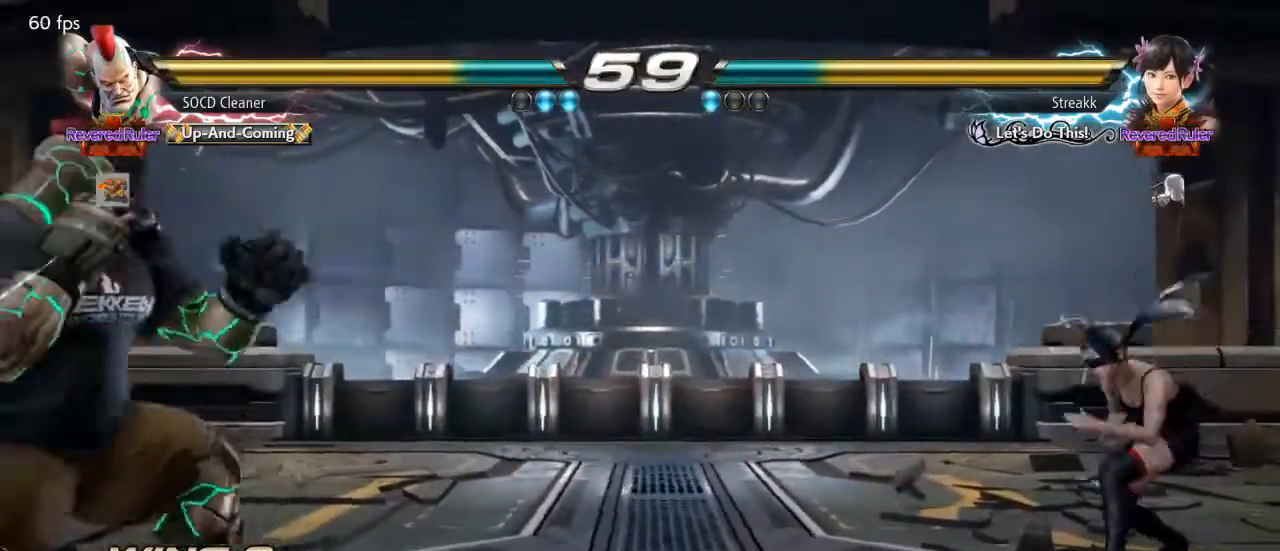
{"buttons": ["DPAD_LEFT"], "events": [[33, "DPAD_RIGHT", "down"], [333, "DPAD_RIGHT", "up"], [500, "DPAD_LEFT", "down"]]}
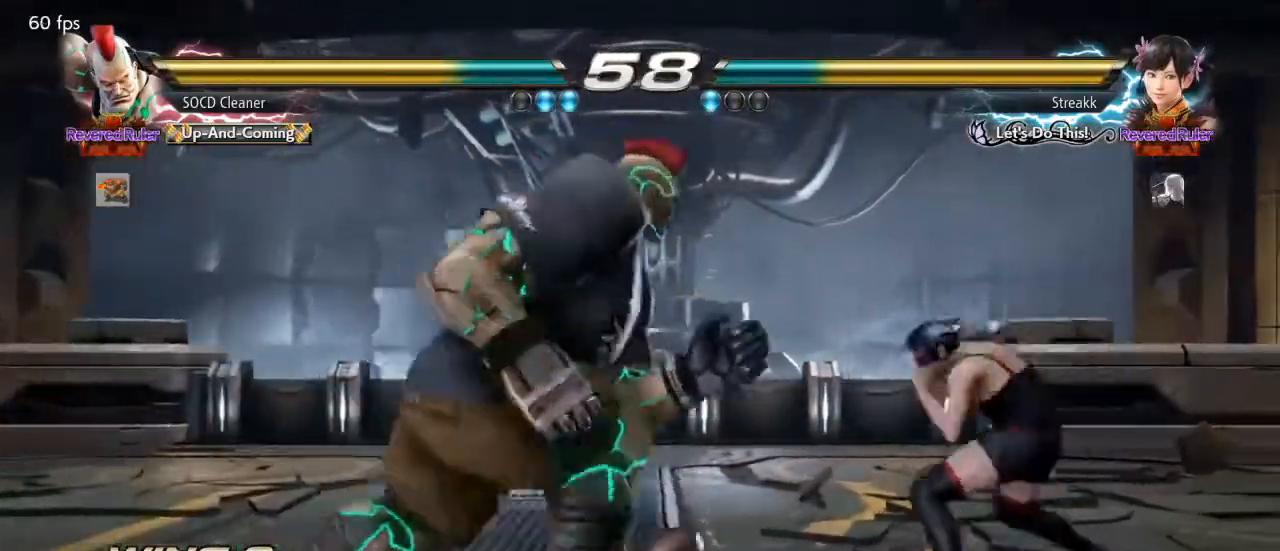
{"buttons": ["DPAD_LEFT"], "events": [[67, "DPAD_DOWN", "down"], [133, "DPAD_DOWN", "up"], [167, "DPAD_LEFT", "up"], [200, "DPAD_LEFT", "down"], [467, "DPAD_DOWN", "down"], [500, "DPAD_DOWN", "up"]]}
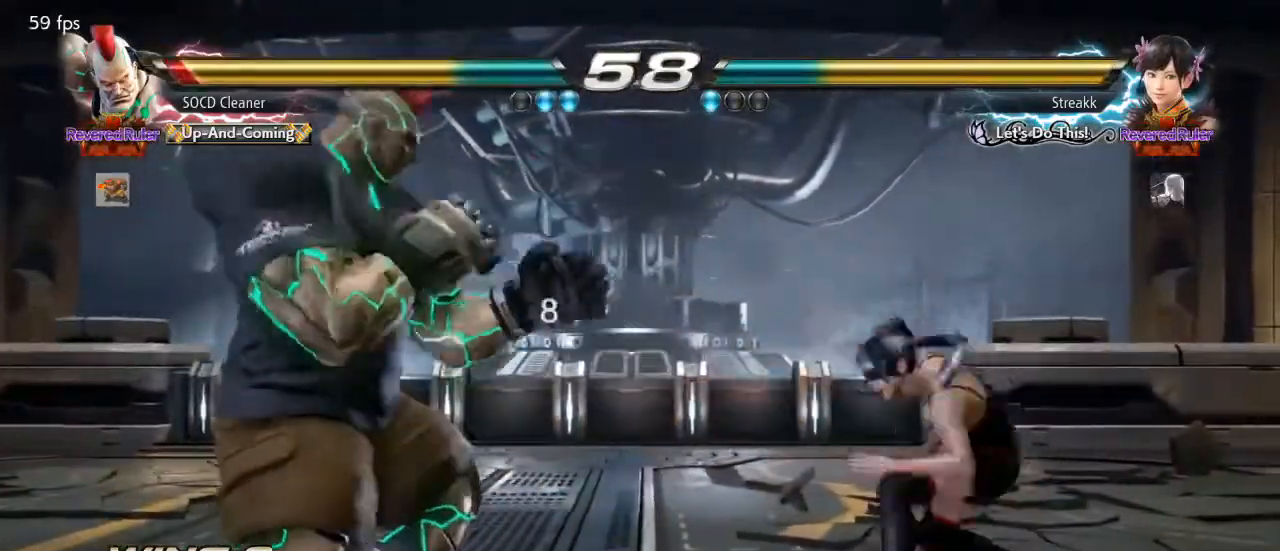
{"buttons": ["TRIANGLE", "DPAD_LEFT"], "events": [[67, "DPAD_LEFT", "up"], [100, "DPAD_LEFT", "down"], [300, "DPAD_LEFT", "up"], [367, "DPAD_RIGHT", "down"], [400, "DPAD_DOWN", "down"], [400, "TRIANGLE", "down"], [467, "DPAD_DOWN", "up"], [500, "DPAD_LEFT", "down"], [500, "DPAD_RIGHT", "up"]]}
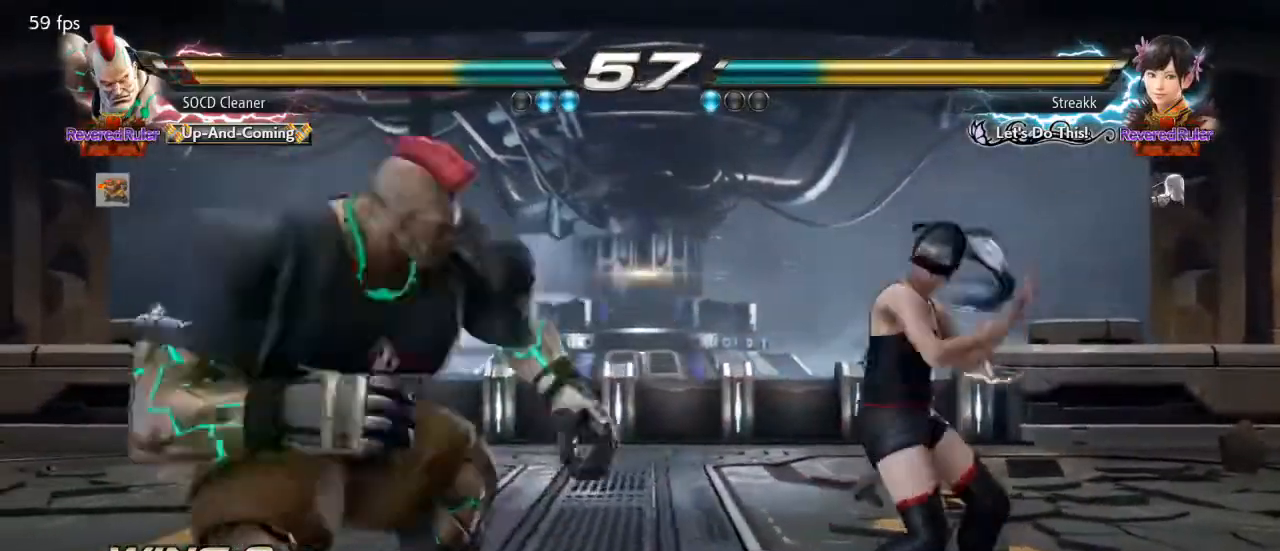
{"buttons": ["DPAD_LEFT"], "events": [[33, "TRIANGLE", "up"], [333, "DPAD_LEFT", "up"], [467, "DPAD_LEFT", "down"]]}
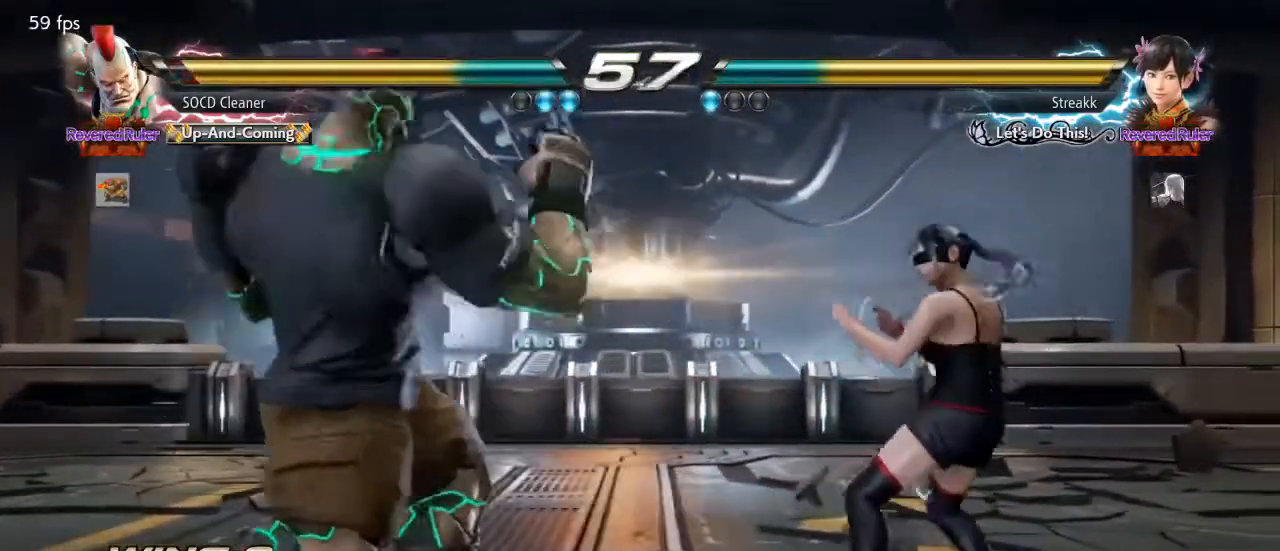
{"buttons": ["DPAD_LEFT"], "events": [[33, "DPAD_DOWN", "down"], [67, "DPAD_DOWN", "up"], [100, "DPAD_LEFT", "up"], [133, "DPAD_LEFT", "down"], [300, "DPAD_DOWN", "down"], [333, "DPAD_DOWN", "up"], [367, "DPAD_LEFT", "up"], [400, "DPAD_LEFT", "down"]]}
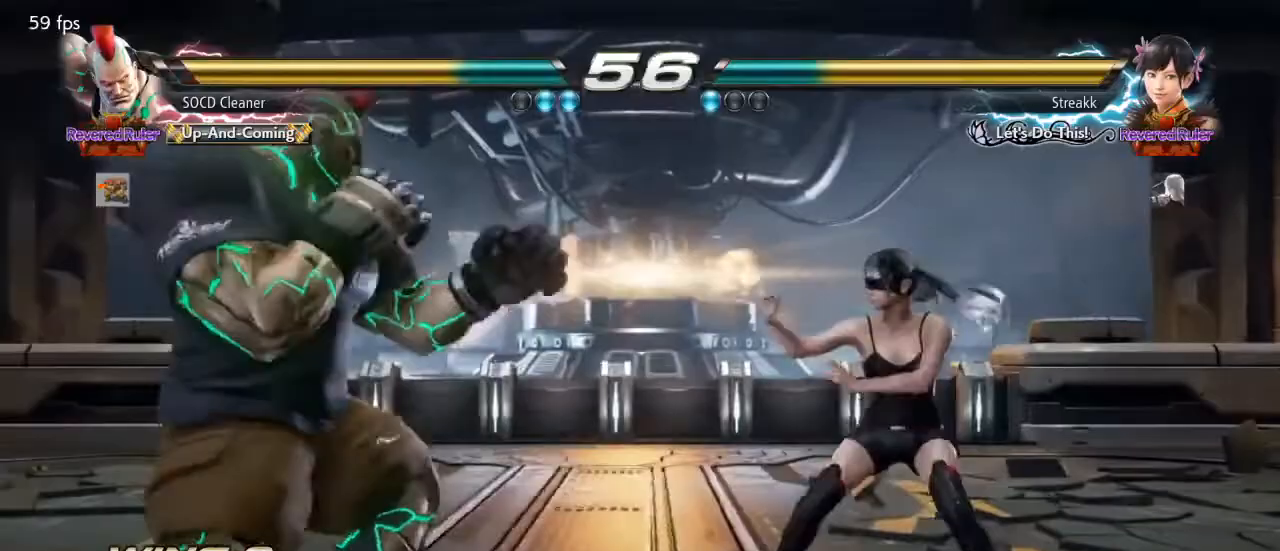
{"buttons": ["DPAD_RIGHT"], "events": [[33, "DPAD_DOWN", "down"], [100, "DPAD_DOWN", "up"], [100, "DPAD_LEFT", "up"], [167, "DPAD_LEFT", "down"], [267, "DPAD_LEFT", "up"], [367, "DPAD_RIGHT", "down"], [433, "DPAD_RIGHT", "up"], [467, "DPAD_RIGHT", "down"]]}
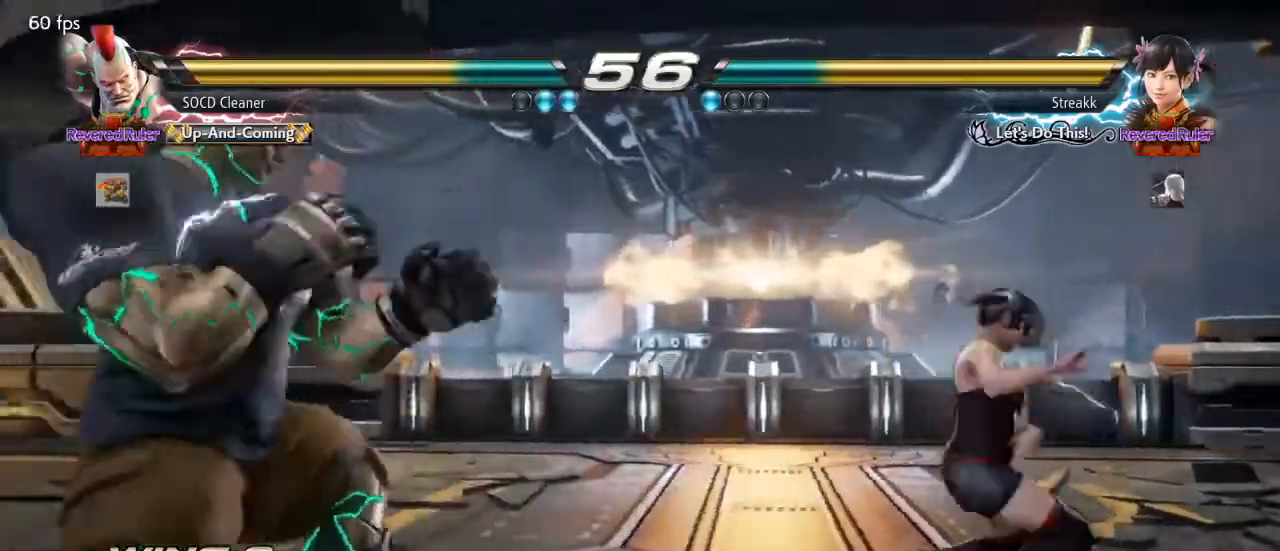
{"buttons": [], "events": [[133, "SQUARE", "down"], [333, "DPAD_RIGHT", "up"], [367, "SQUARE", "up"]]}
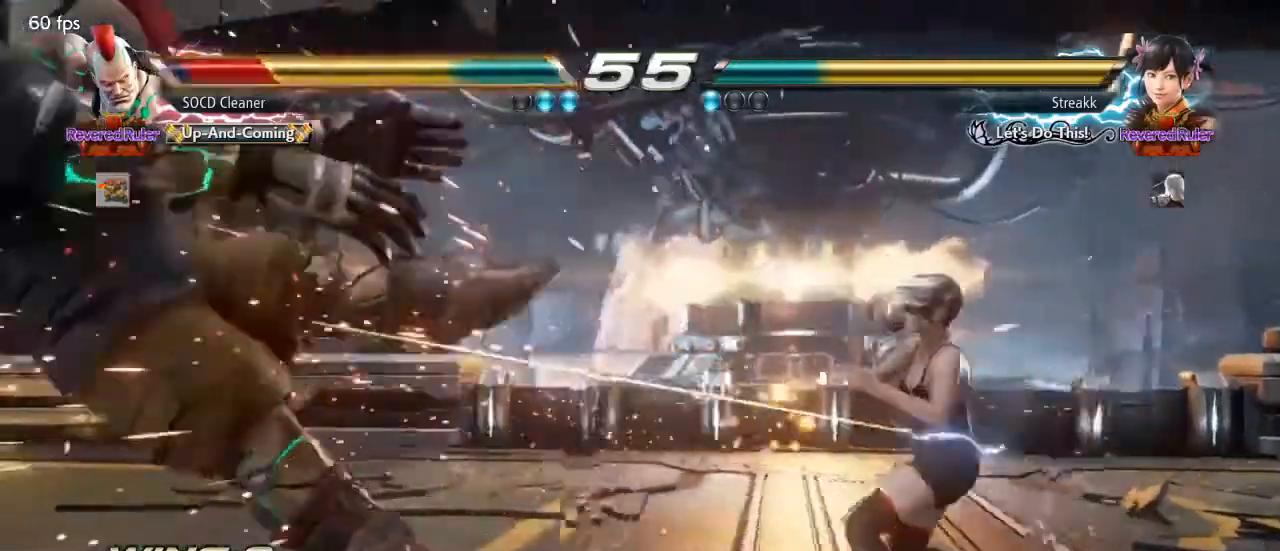
{"buttons": ["SQUARE", "TRIANGLE", "DPAD_DOWN", "DPAD_LEFT"], "events": [[400, "DPAD_DOWN", "down"], [400, "DPAD_LEFT", "down"], [467, "SQUARE", "down"], [467, "TRIANGLE", "down"]]}
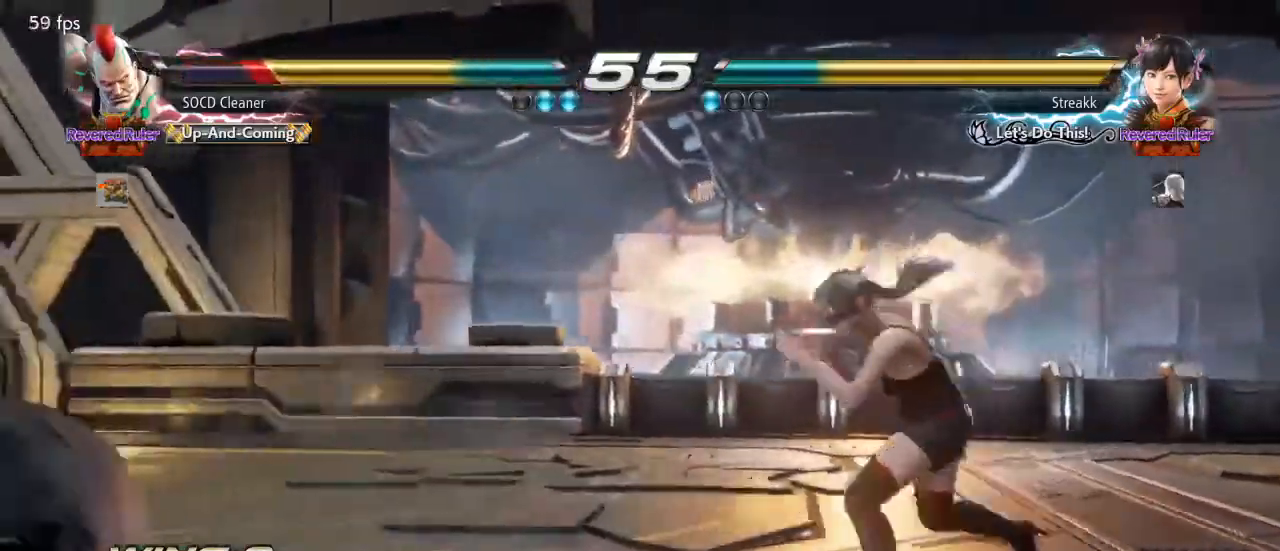
{"buttons": ["SQUARE", "TRIANGLE", "DPAD_DOWN", "DPAD_LEFT"], "events": [[100, "DPAD_LEFT", "up"], [133, "DPAD_DOWN", "up"], [200, "DPAD_LEFT", "down"], [200, "SQUARE", "up"], [200, "TRIANGLE", "up"], [233, "DPAD_DOWN", "down"], [267, "SQUARE", "down"], [267, "TRIANGLE", "down"]]}
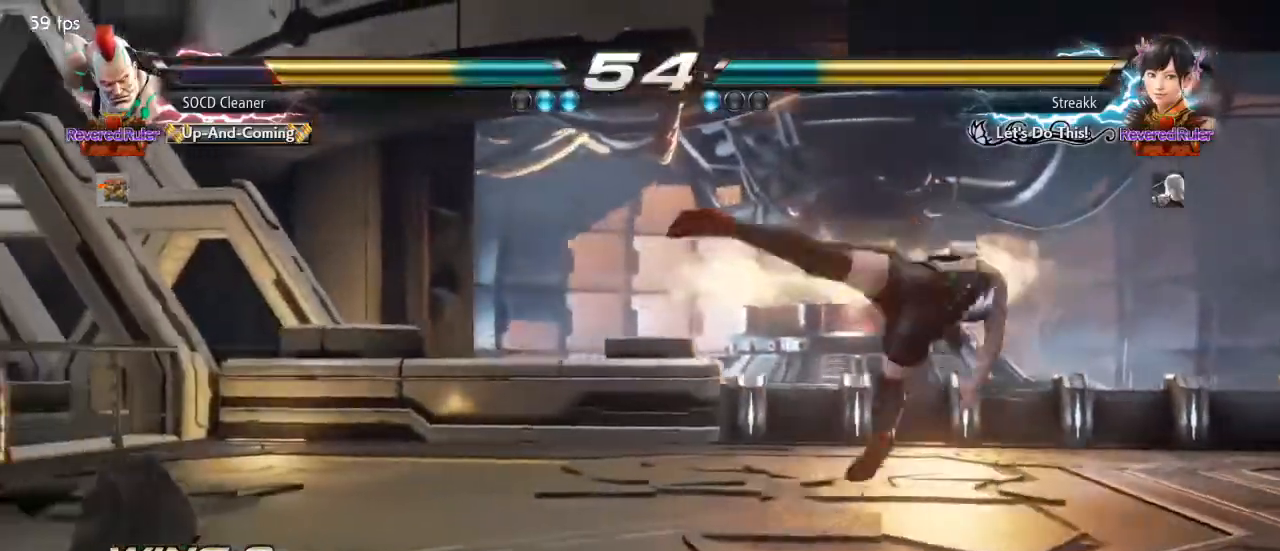
{"buttons": ["DPAD_DOWN", "DPAD_LEFT"], "events": [[33, "DPAD_DOWN", "up"], [67, "SQUARE", "up"], [100, "TRIANGLE", "up"], [300, "DPAD_LEFT", "up"], [433, "DPAD_LEFT", "down"], [500, "DPAD_DOWN", "down"]]}
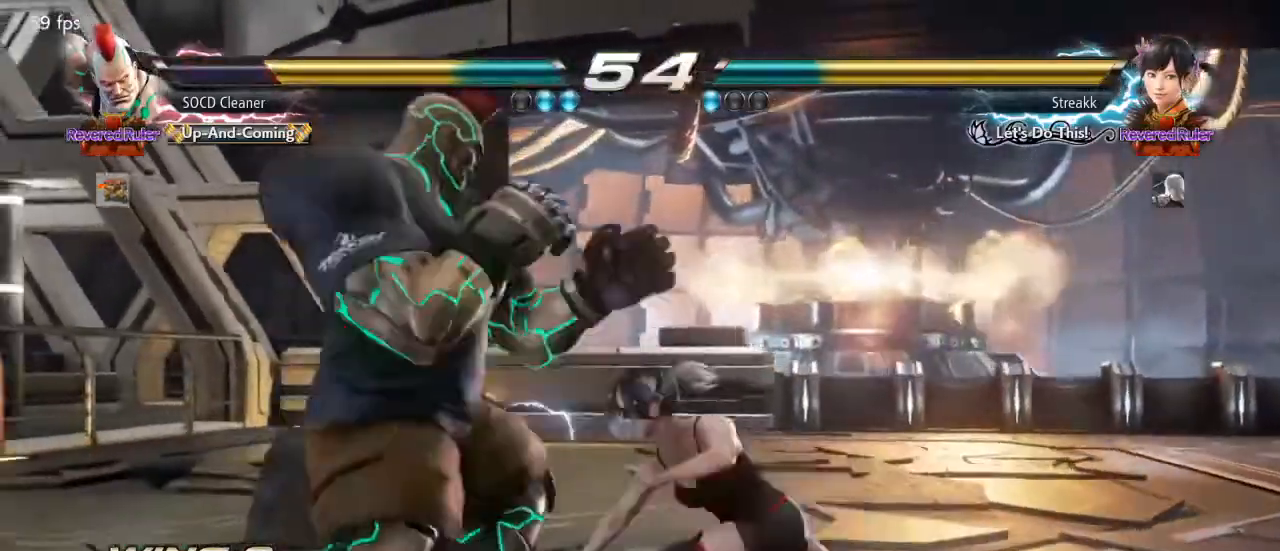
{"buttons": ["DPAD_LEFT"], "events": [[200, "DPAD_DOWN", "up"], [367, "DPAD_LEFT", "up"], [400, "DPAD_LEFT", "down"]]}
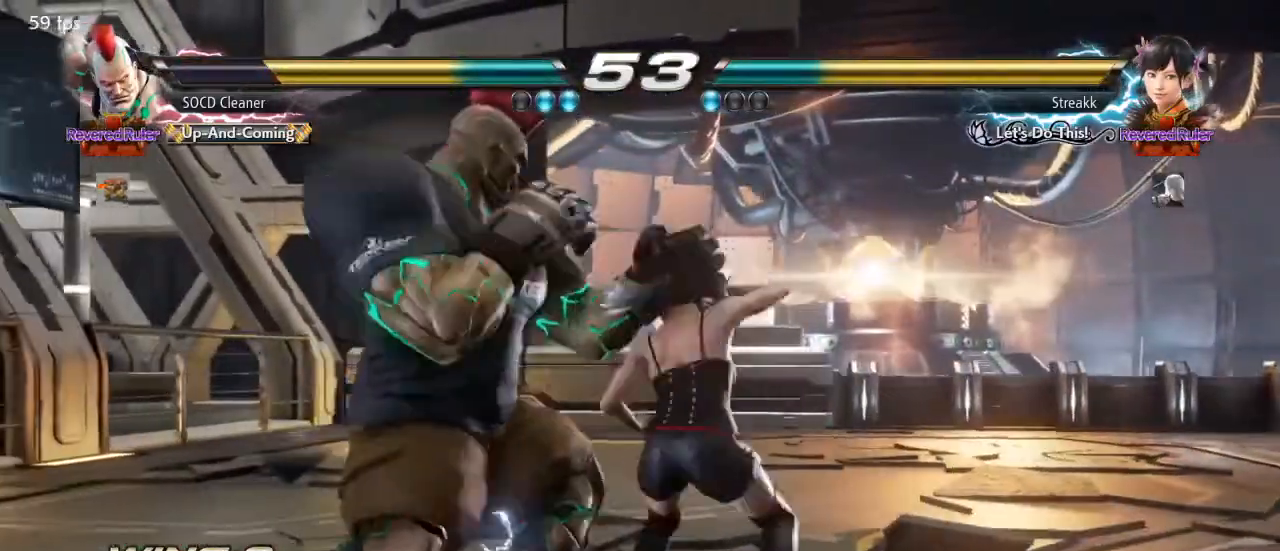
{"buttons": ["DPAD_LEFT"], "events": [[233, "DPAD_LEFT", "up"], [300, "DPAD_LEFT", "down"]]}
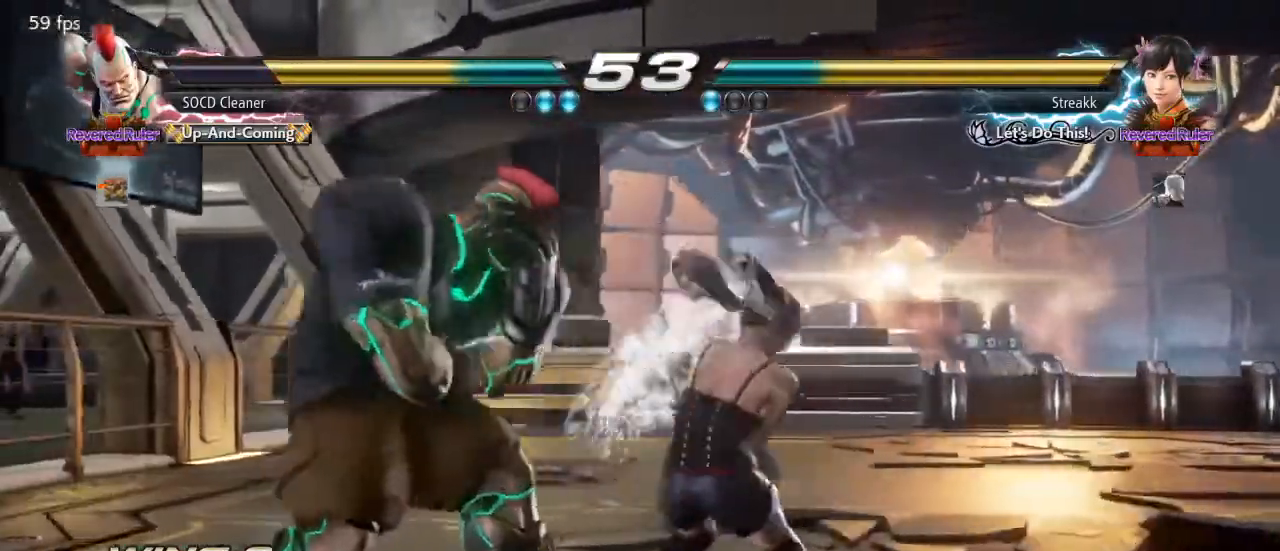
{"buttons": ["DPAD_LEFT"], "events": [[67, "DPAD_LEFT", "up"], [133, "DPAD_LEFT", "down"], [267, "DPAD_DOWN", "down"], [367, "DPAD_DOWN", "up"], [400, "DPAD_LEFT", "up"], [433, "DPAD_LEFT", "down"]]}
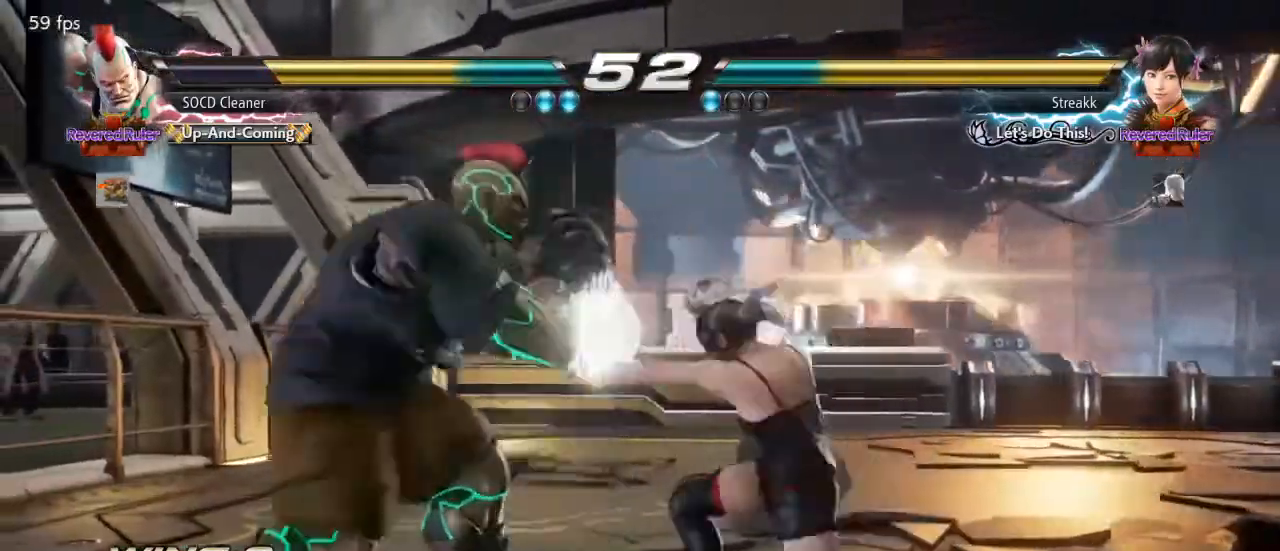
{"buttons": ["DPAD_LEFT"], "events": [[200, "DPAD_LEFT", "up"], [267, "DPAD_LEFT", "down"], [267, "TRIANGLE", "down"], [300, "DPAD_LEFT", "up"], [433, "DPAD_LEFT", "down"], [433, "TRIANGLE", "up"]]}
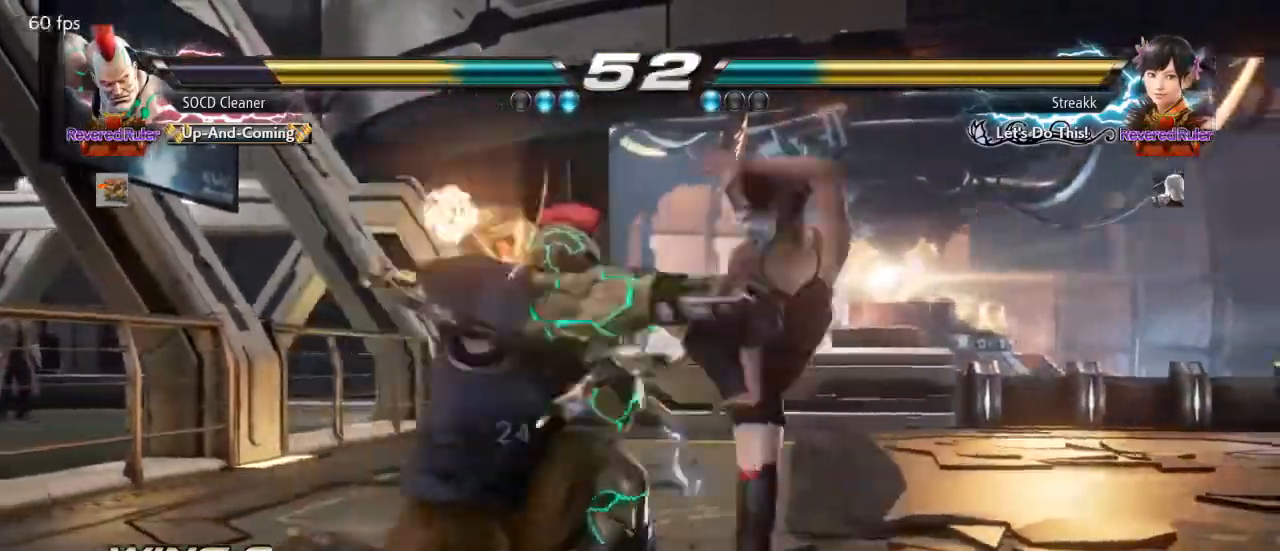
{"buttons": [], "events": [[233, "DPAD_LEFT", "up"]]}
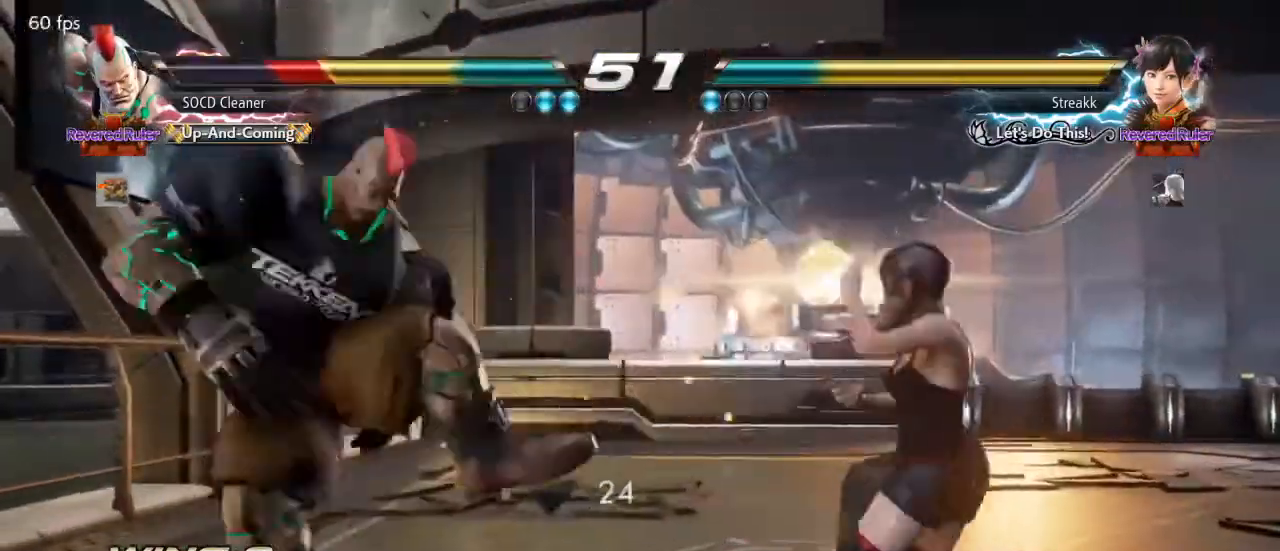
{"buttons": ["DPAD_LEFT"], "events": [[100, "DPAD_DOWN", "down"], [100, "DPAD_LEFT", "down"], [133, "CIRCLE", "down"], [133, "CROSS", "down"], [400, "DPAD_DOWN", "up"], [433, "DPAD_LEFT", "up"], [467, "CIRCLE", "up"], [467, "CROSS", "up"], [467, "DPAD_LEFT", "down"]]}
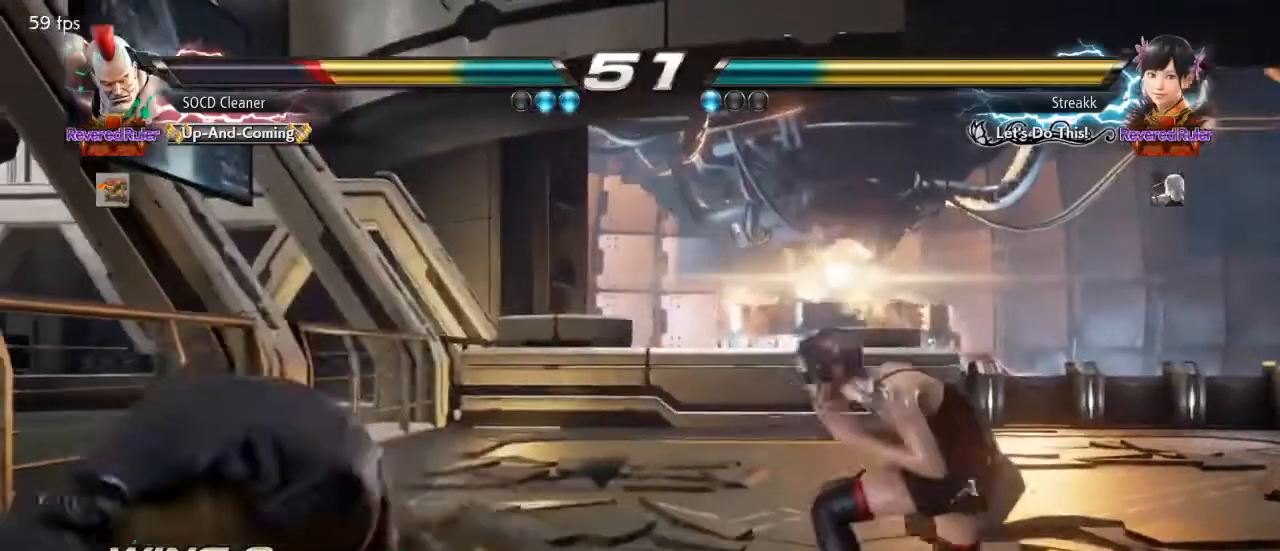
{"buttons": ["DPAD_LEFT"], "events": [[67, "DPAD_LEFT", "up"], [133, "DPAD_LEFT", "down"], [233, "DPAD_DOWN", "down"], [300, "DPAD_DOWN", "up"], [333, "DPAD_LEFT", "up"], [400, "DPAD_LEFT", "down"]]}
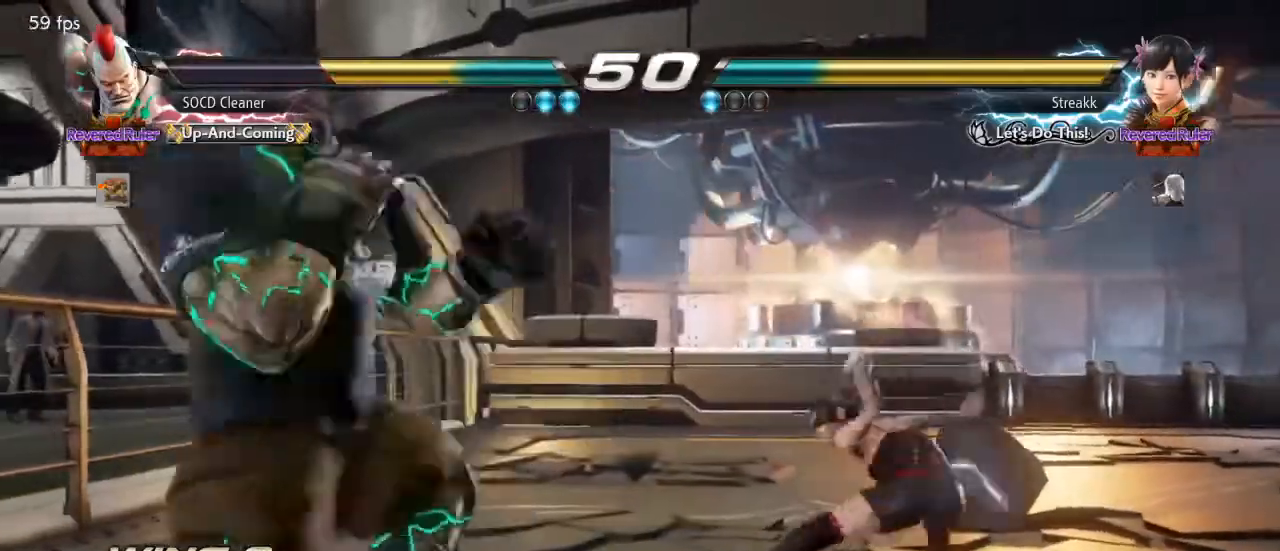
{"buttons": ["DPAD_LEFT"], "events": [[33, "DPAD_DOWN", "down"], [67, "DPAD_DOWN", "up"], [100, "DPAD_LEFT", "up"], [133, "DPAD_LEFT", "down"], [200, "DPAD_LEFT", "up"], [300, "DPAD_DOWN", "down"], [300, "DPAD_RIGHT", "down"], [333, "TRIANGLE", "down"], [400, "DPAD_DOWN", "up"], [400, "DPAD_RIGHT", "up"], [433, "DPAD_LEFT", "down"], [467, "TRIANGLE", "up"]]}
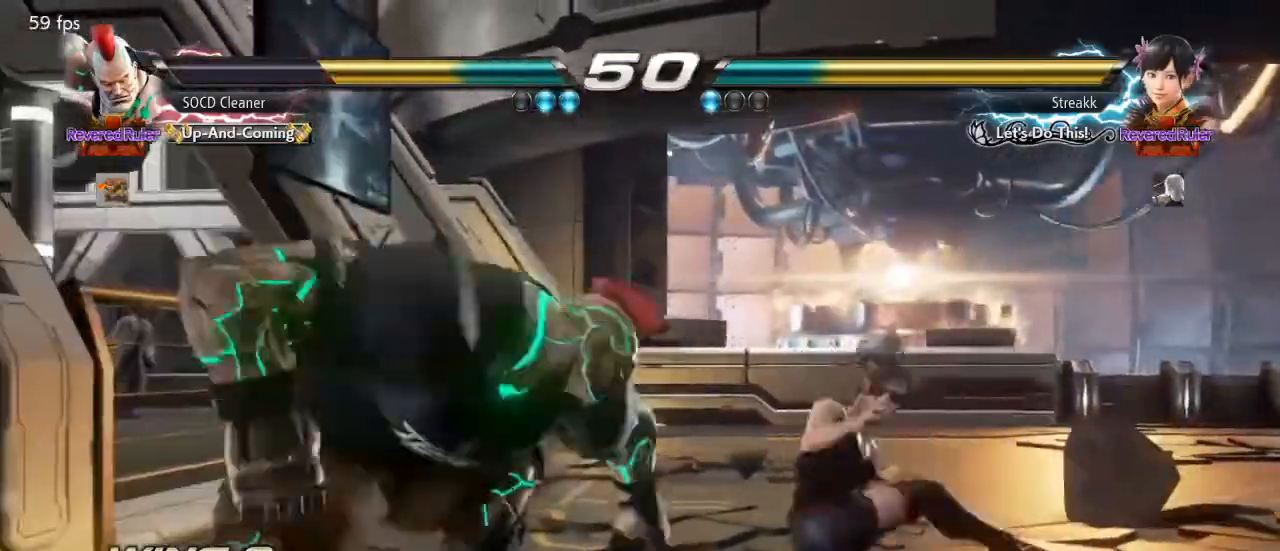
{"buttons": [], "events": [[400, "DPAD_LEFT", "up"]]}
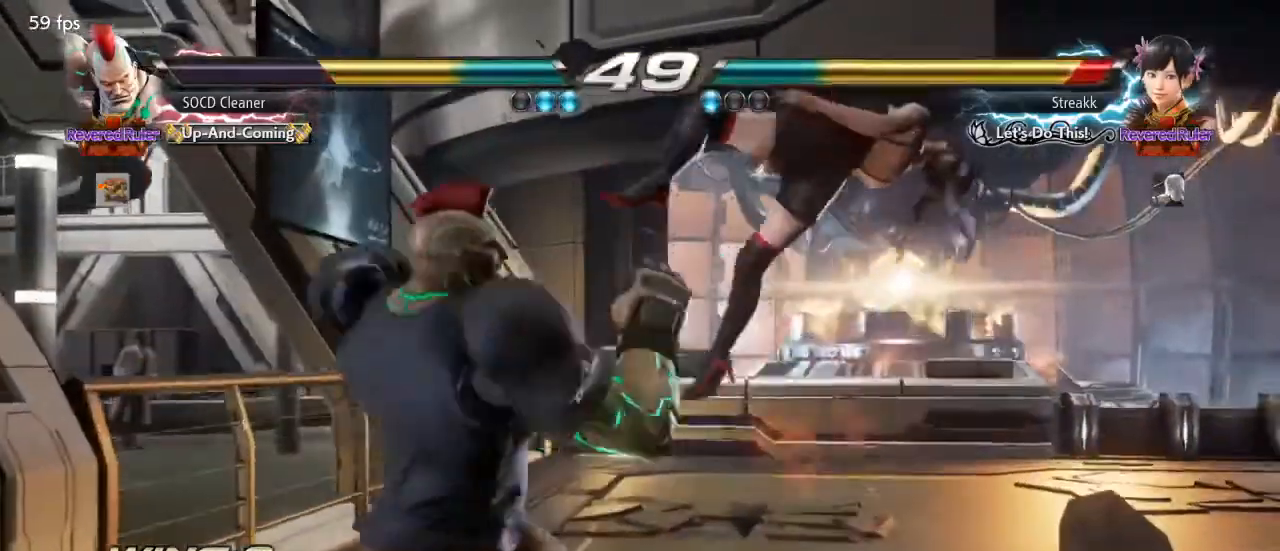
{"buttons": ["DPAD_DOWN", "DPAD_RIGHT"], "events": [[33, "CIRCLE", "down"], [200, "CIRCLE", "up"], [467, "DPAD_DOWN", "down"], [467, "DPAD_RIGHT", "down"]]}
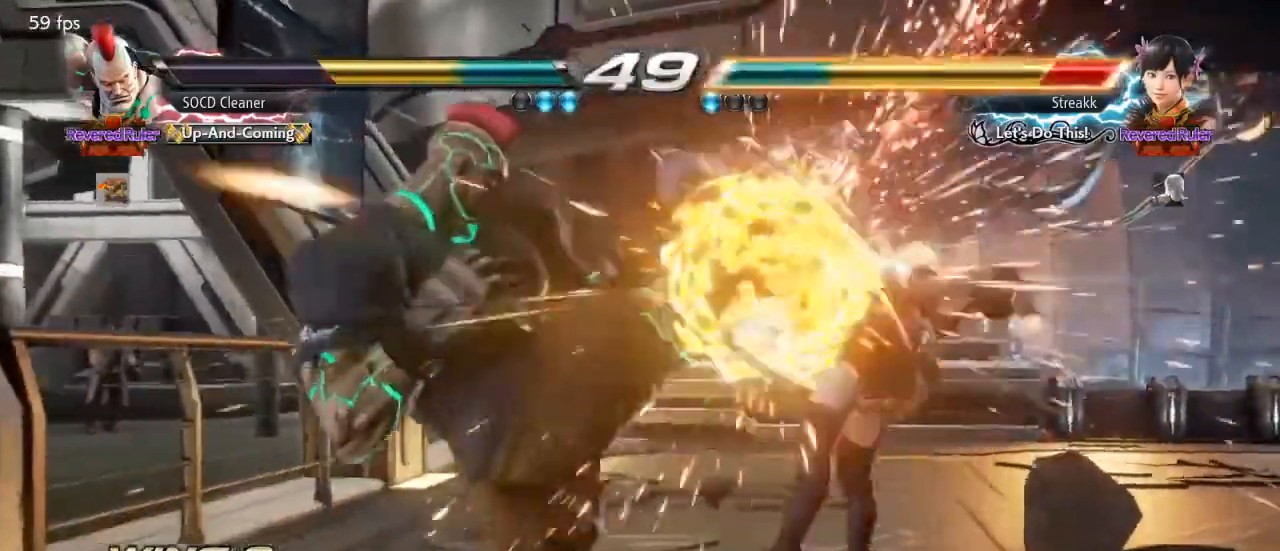
{"buttons": ["DPAD_DOWN", "DPAD_RIGHT"], "events": [[67, "SQUARE", "down"], [133, "SQUARE", "up"], [200, "SQUARE", "down"], [267, "SQUARE", "up"], [333, "SQUARE", "down"], [367, "SQUARE", "up"], [433, "SQUARE", "down"], [500, "SQUARE", "up"]]}
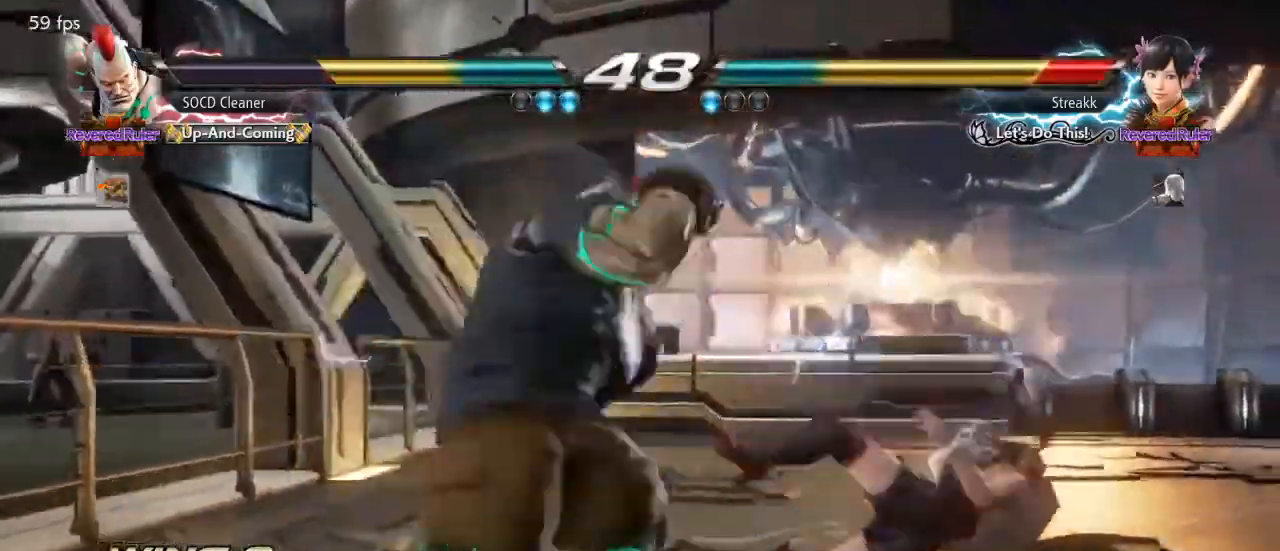
{"buttons": ["SQUARE", "DPAD_DOWN", "DPAD_RIGHT"], "events": [[67, "SQUARE", "down"], [167, "SQUARE", "up"], [333, "SQUARE", "down"], [400, "SQUARE", "up"], [500, "SQUARE", "down"]]}
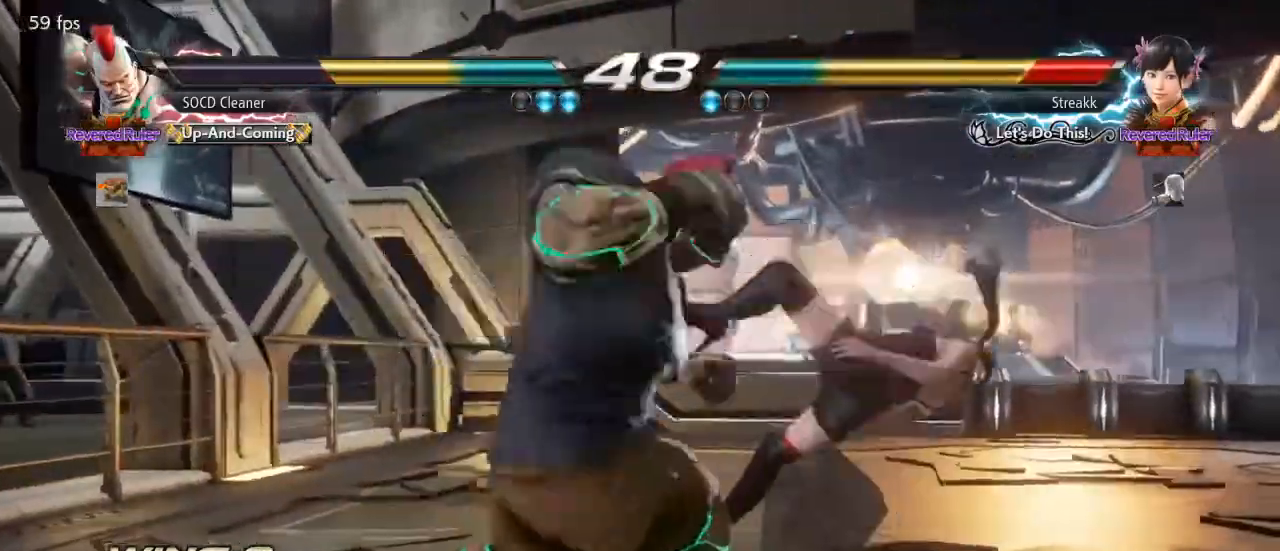
{"buttons": [], "events": [[100, "DPAD_DOWN", "up"], [100, "DPAD_RIGHT", "up"], [100, "SQUARE", "up"], [333, "DPAD_RIGHT", "down"], [400, "DPAD_RIGHT", "up"], [467, "DPAD_RIGHT", "down"], [500, "DPAD_RIGHT", "up"]]}
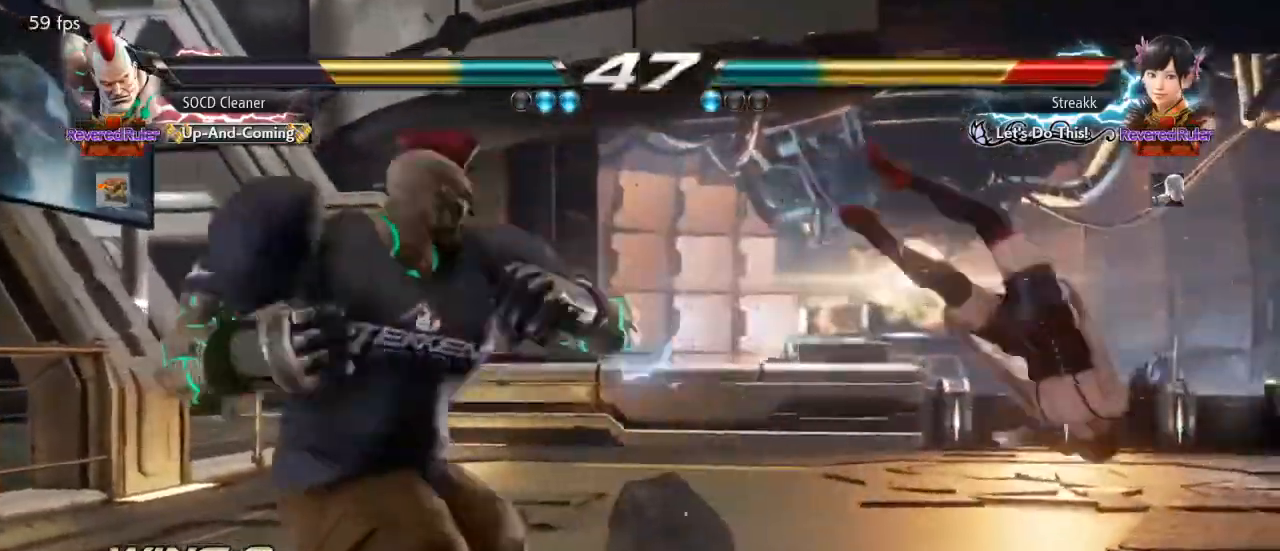
{"buttons": [], "events": [[67, "DPAD_RIGHT", "down"], [167, "DPAD_RIGHT", "up"], [200, "DPAD_LEFT", "down"], [267, "SQUARE", "down"], [400, "SQUARE", "up"], [433, "DPAD_LEFT", "up"]]}
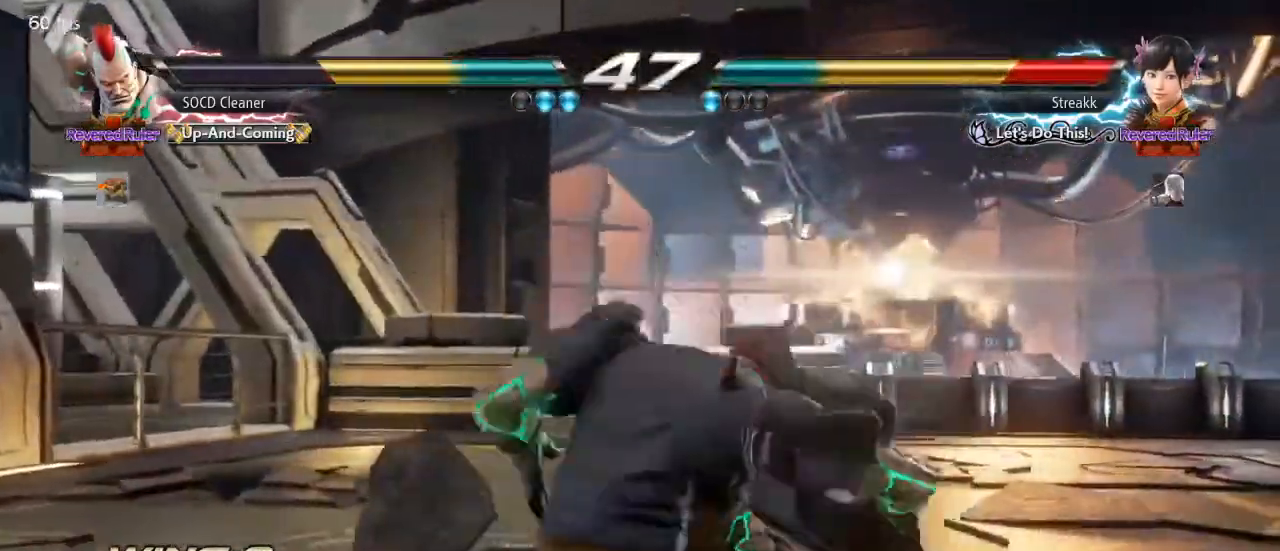
{"buttons": [], "events": [[333, "DPAD_RIGHT", "down"], [367, "DPAD_RIGHT", "up"], [433, "DPAD_RIGHT", "down"], [500, "DPAD_RIGHT", "up"]]}
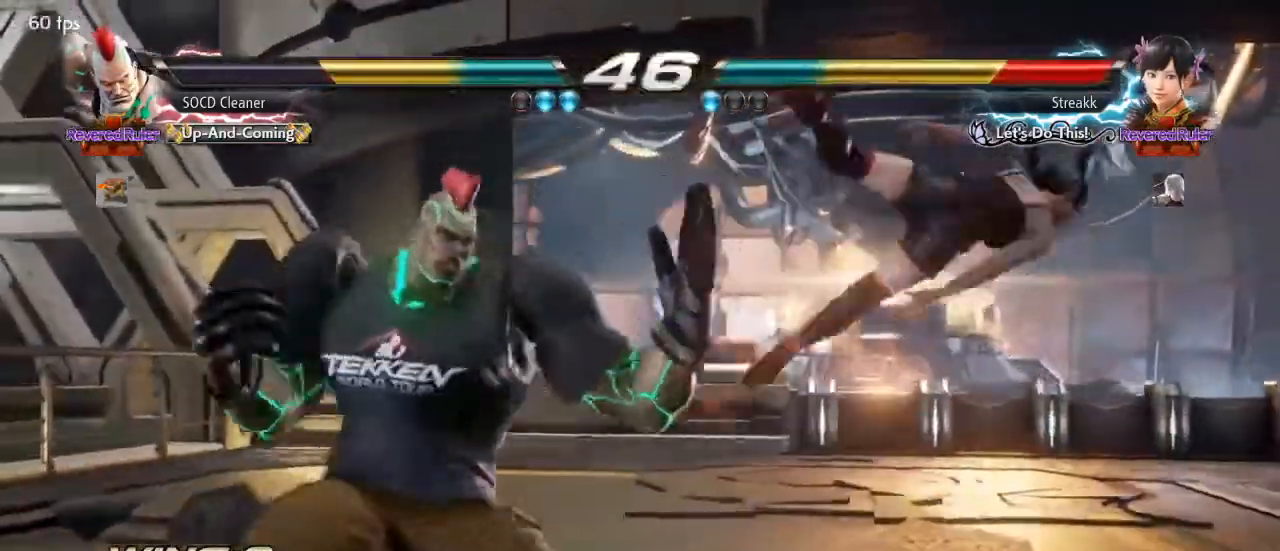
{"buttons": ["DPAD_DOWN", "DPAD_RIGHT"], "events": [[33, "DPAD_RIGHT", "down"], [100, "DPAD_RIGHT", "up"], [133, "DPAD_RIGHT", "down"], [200, "DPAD_RIGHT", "up"], [300, "DPAD_LEFT", "down"], [367, "DPAD_DOWN", "down"], [367, "DPAD_LEFT", "up"], [400, "DPAD_RIGHT", "down"], [433, "DPAD_DOWN", "up"], [467, "DPAD_DOWN", "down"]]}
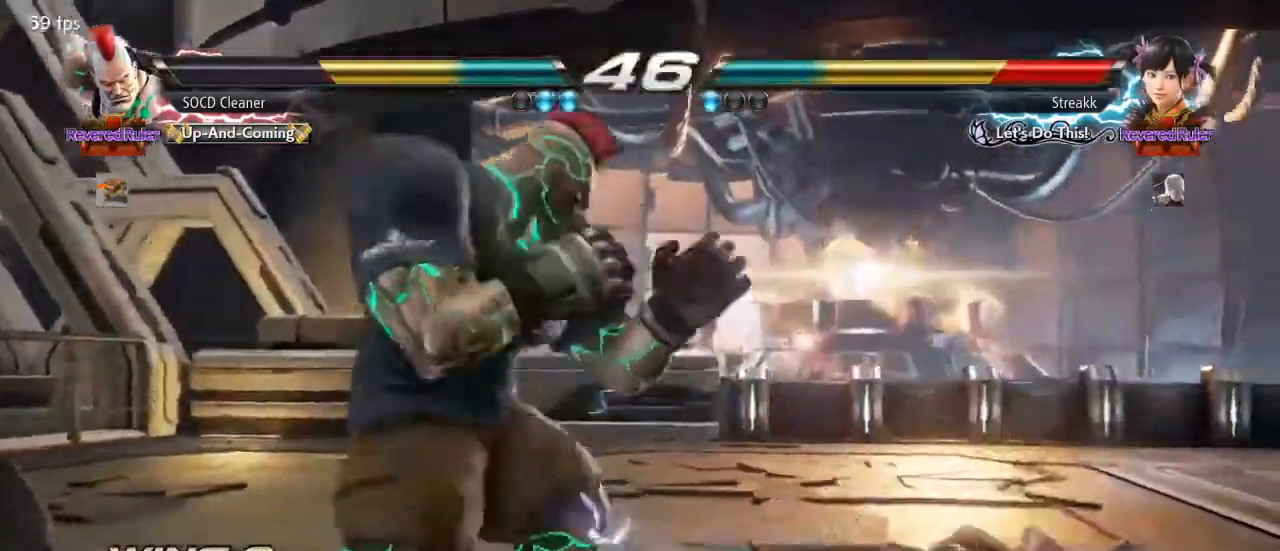
{"buttons": [], "events": [[33, "SQUARE", "down"], [267, "DPAD_DOWN", "up"], [267, "DPAD_LEFT", "down"], [267, "DPAD_RIGHT", "up"], [267, "SQUARE", "up"], [500, "DPAD_LEFT", "up"]]}
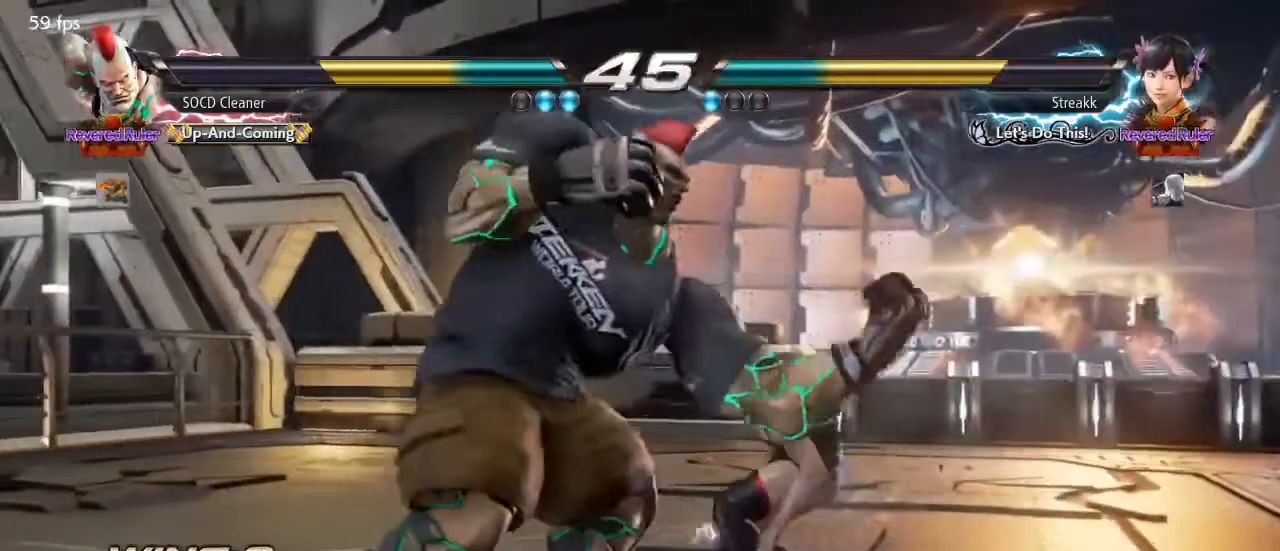
{"buttons": ["DPAD_LEFT"], "events": [[167, "TRIANGLE", "down"], [233, "DPAD_LEFT", "down"], [267, "TRIANGLE", "up"]]}